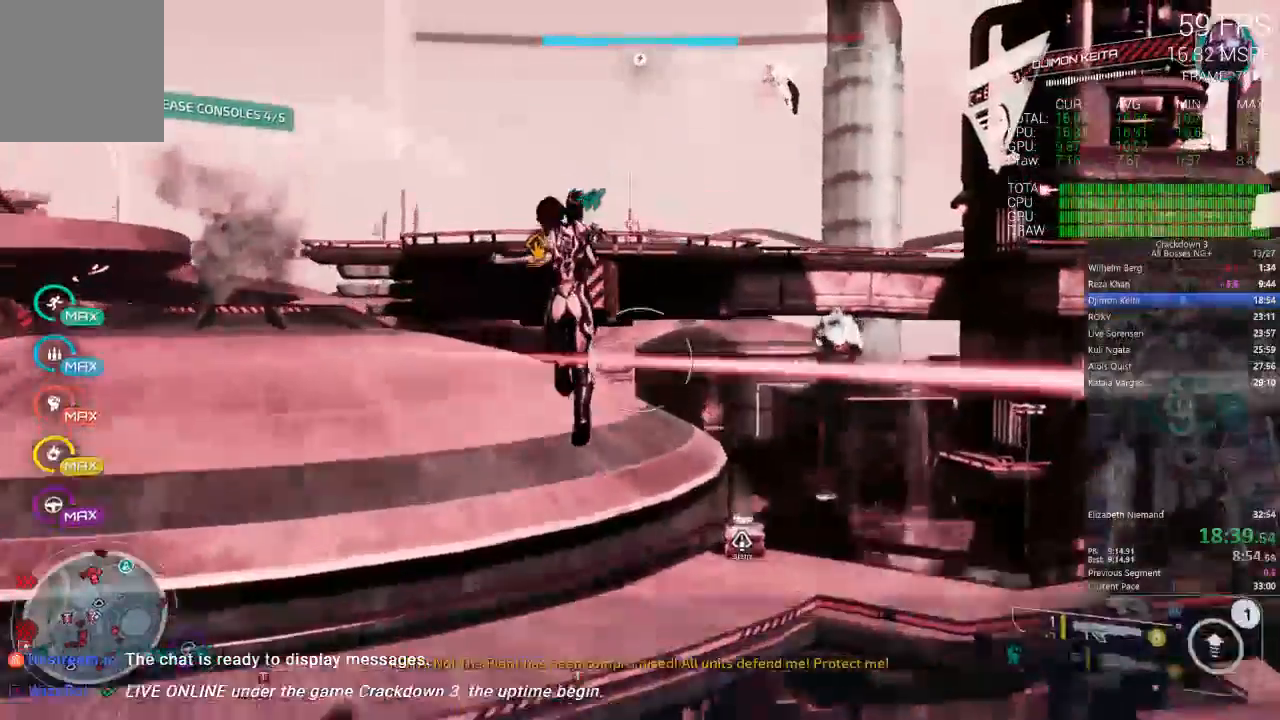
Gameplay with a controller (Xbox layout); each line is a JSON object with the inputs held at the frame after it (dt_ms = milliseconds from this image to that frame). "events" lists button and stick changes between this image and that frame as [ms after this image, input, new state], when the widget could be followed in between. Not read: L2 R2 SELECT START.
{"dt_ms": 500, "buttons": [], "left_stick": "up-left", "right_stick": "center", "events": []}
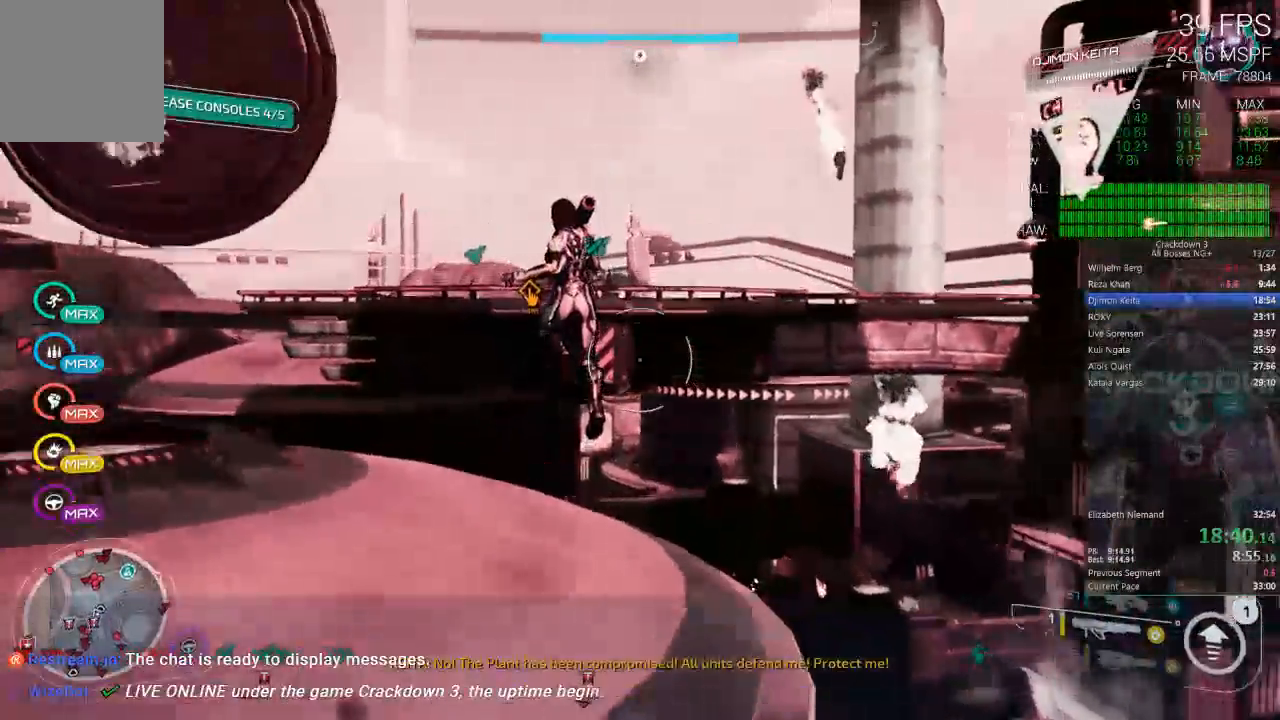
{"dt_ms": 500, "buttons": [], "left_stick": "up", "right_stick": "center", "events": [[133, "right_stick", "left"], [200, "left_stick", "up"], [267, "right_stick", "center"]]}
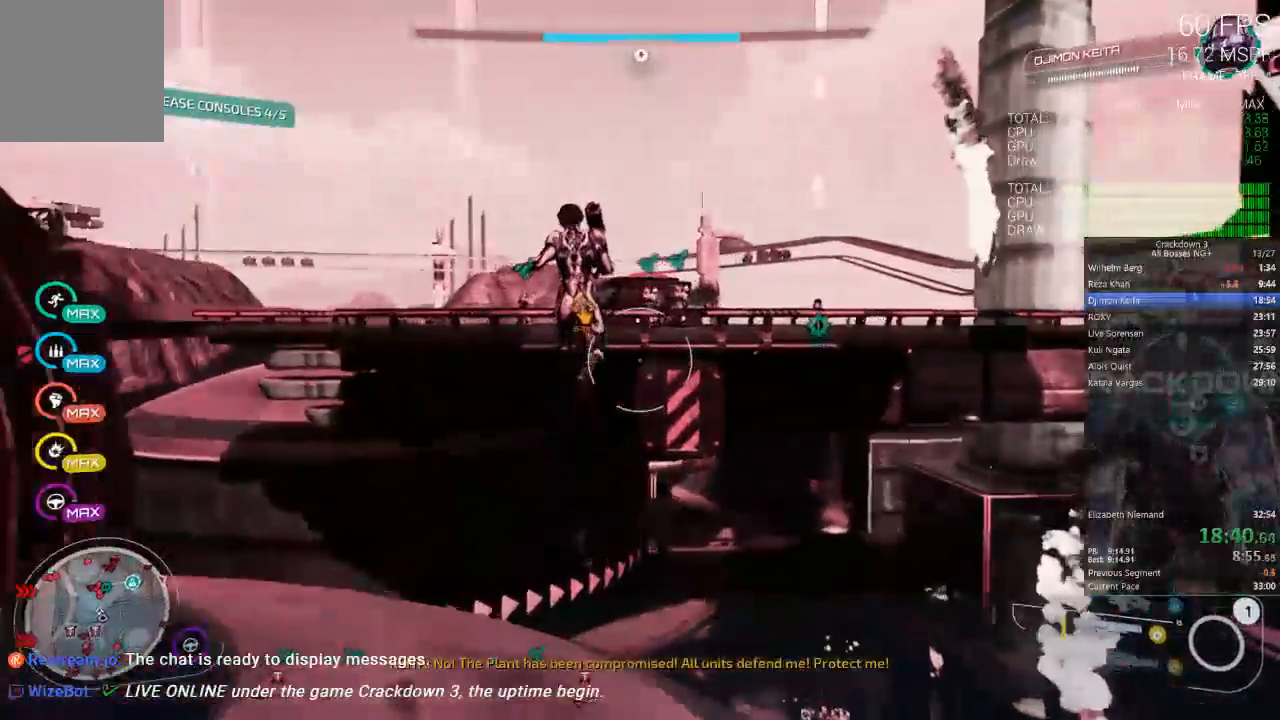
{"dt_ms": 500, "buttons": ["A"], "left_stick": "up-left", "right_stick": "center", "events": [[217, "left_stick", "up-left"], [233, "A", "down"]]}
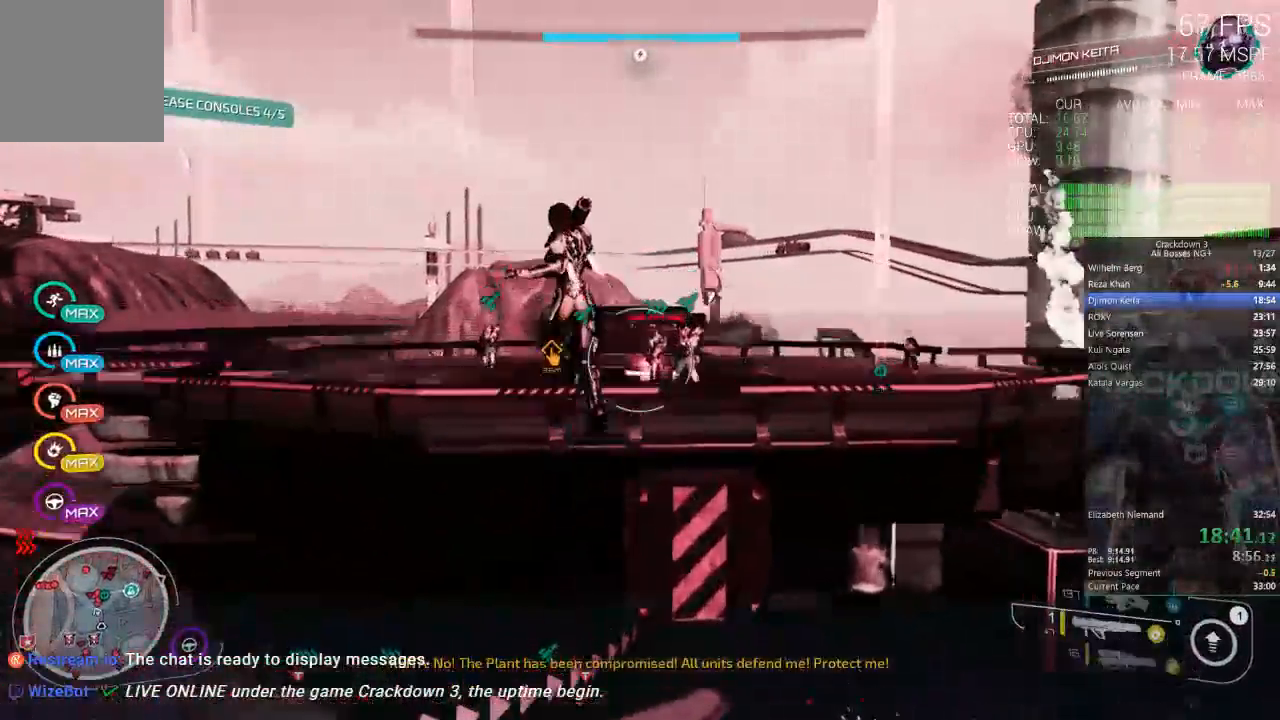
{"dt_ms": 500, "buttons": ["A"], "left_stick": "up-left", "right_stick": "center", "events": []}
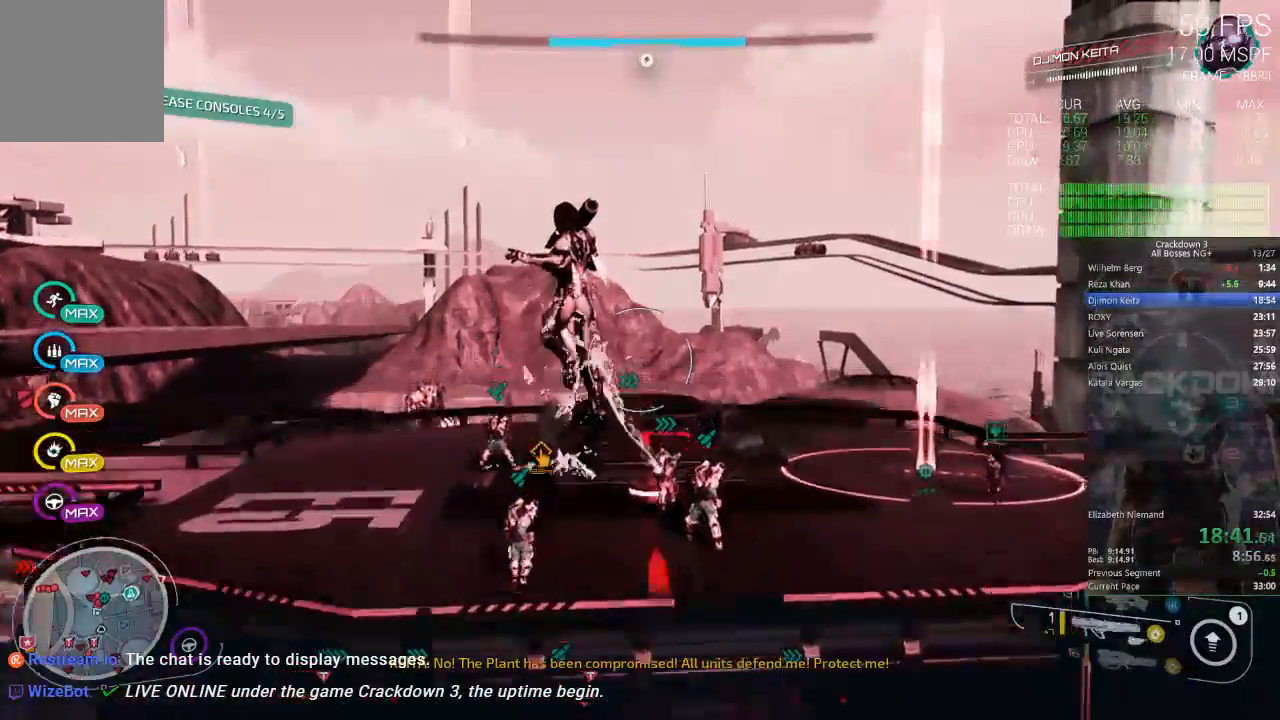
{"dt_ms": 500, "buttons": ["L3"], "left_stick": "up-left", "right_stick": "center", "events": [[400, "L3", "down"], [450, "A", "up"]]}
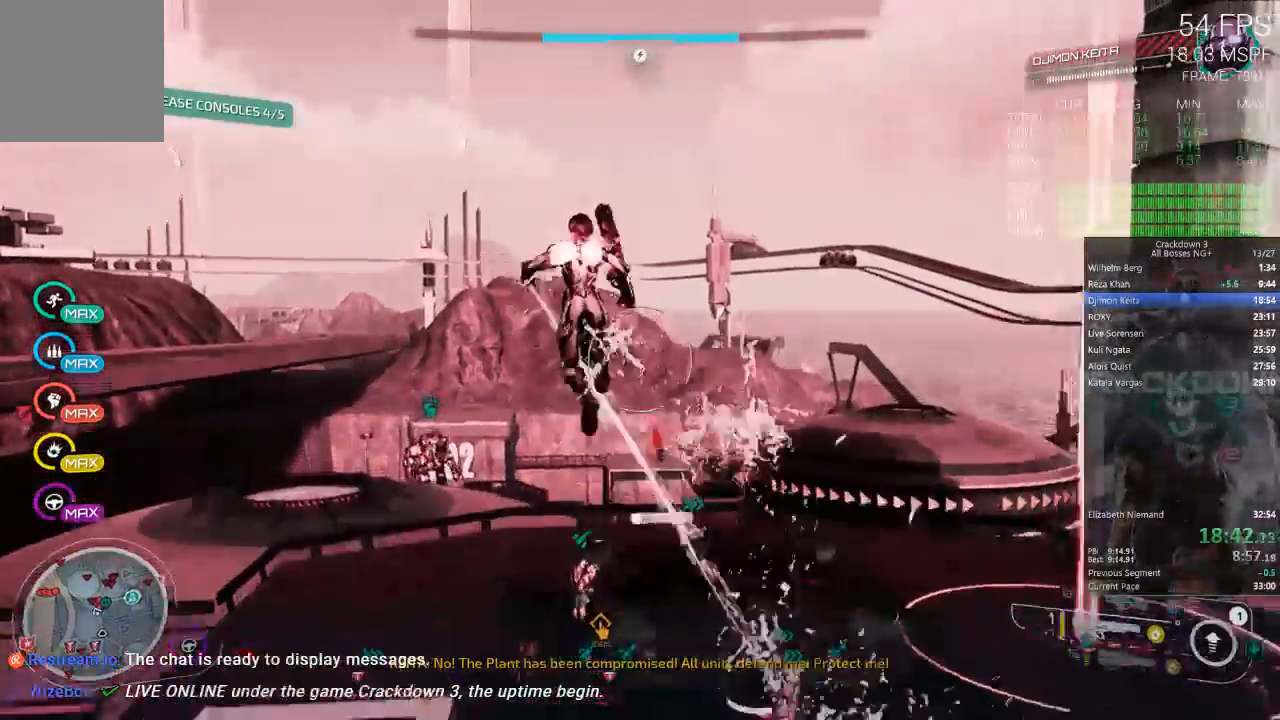
{"dt_ms": 500, "buttons": [], "left_stick": "up", "right_stick": "center", "events": [[67, "L3", "up"], [167, "left_stick", "up"], [383, "B", "down"], [483, "B", "up"]]}
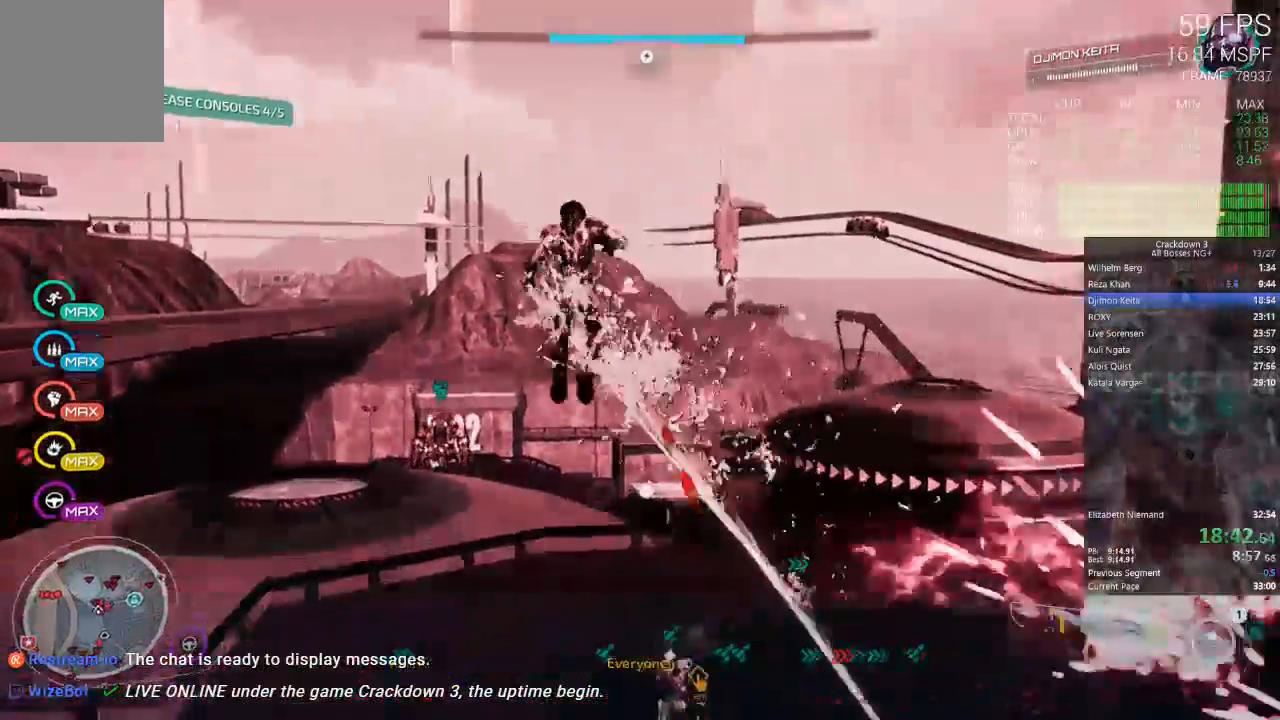
{"dt_ms": 1000, "buttons": [], "left_stick": "up-left", "right_stick": "up-right"}
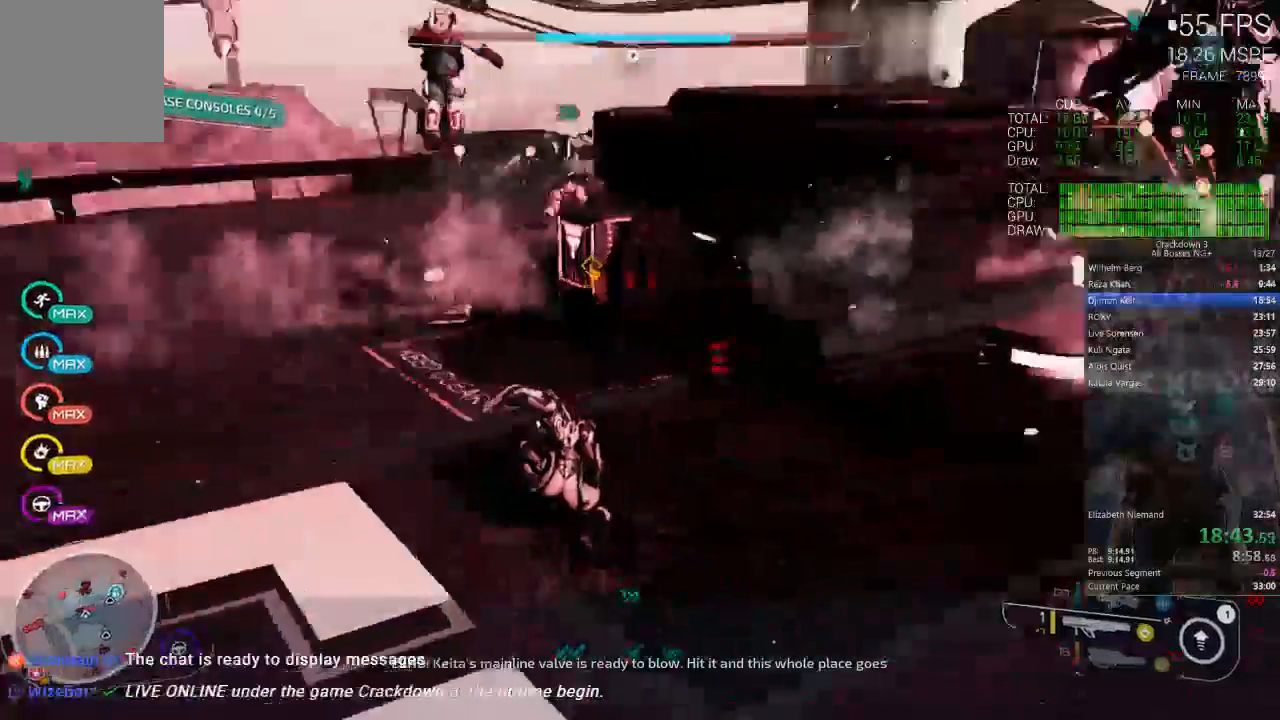
{"dt_ms": 500, "buttons": [], "left_stick": "up-left", "right_stick": "center", "events": [[133, "right_stick", "center"], [267, "right_stick", "right"], [467, "right_stick", "center"]]}
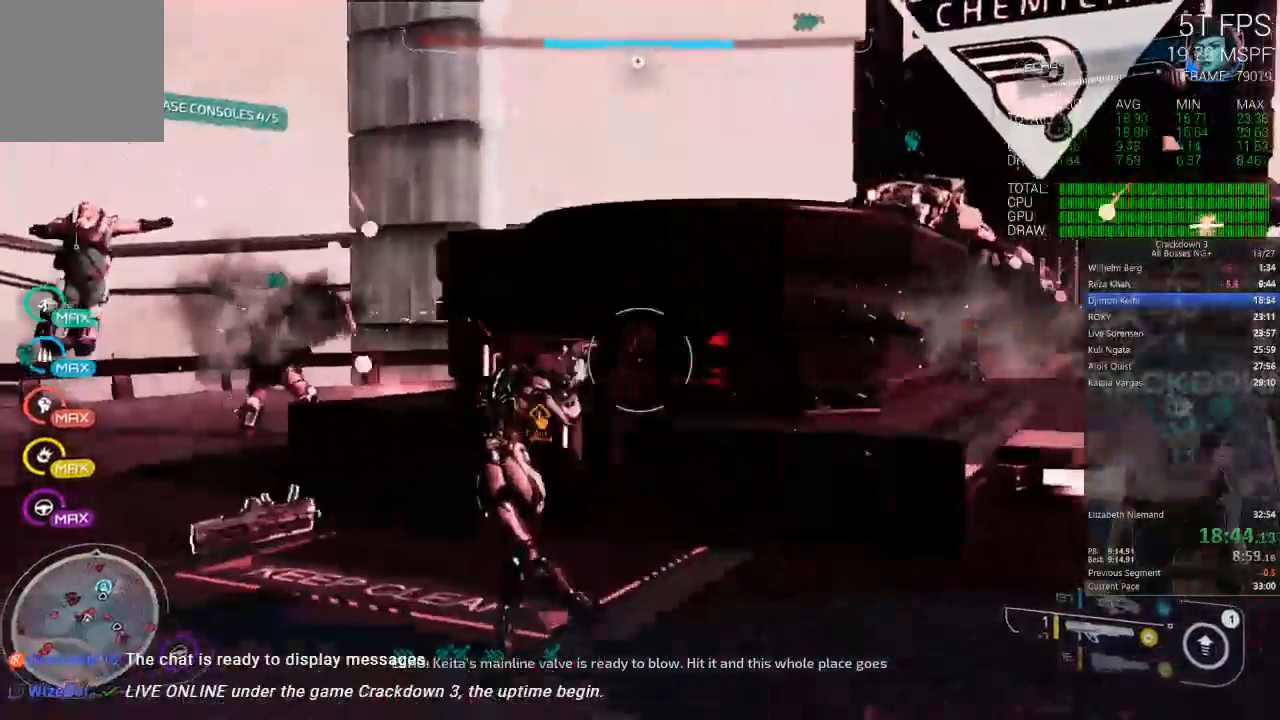
{"dt_ms": 500, "buttons": ["L1"], "left_stick": "center", "right_stick": "center", "events": [[33, "L1", "down"], [100, "right_stick", "right"], [150, "left_stick", "up-right"], [217, "left_stick", "center"], [300, "right_stick", "center"]]}
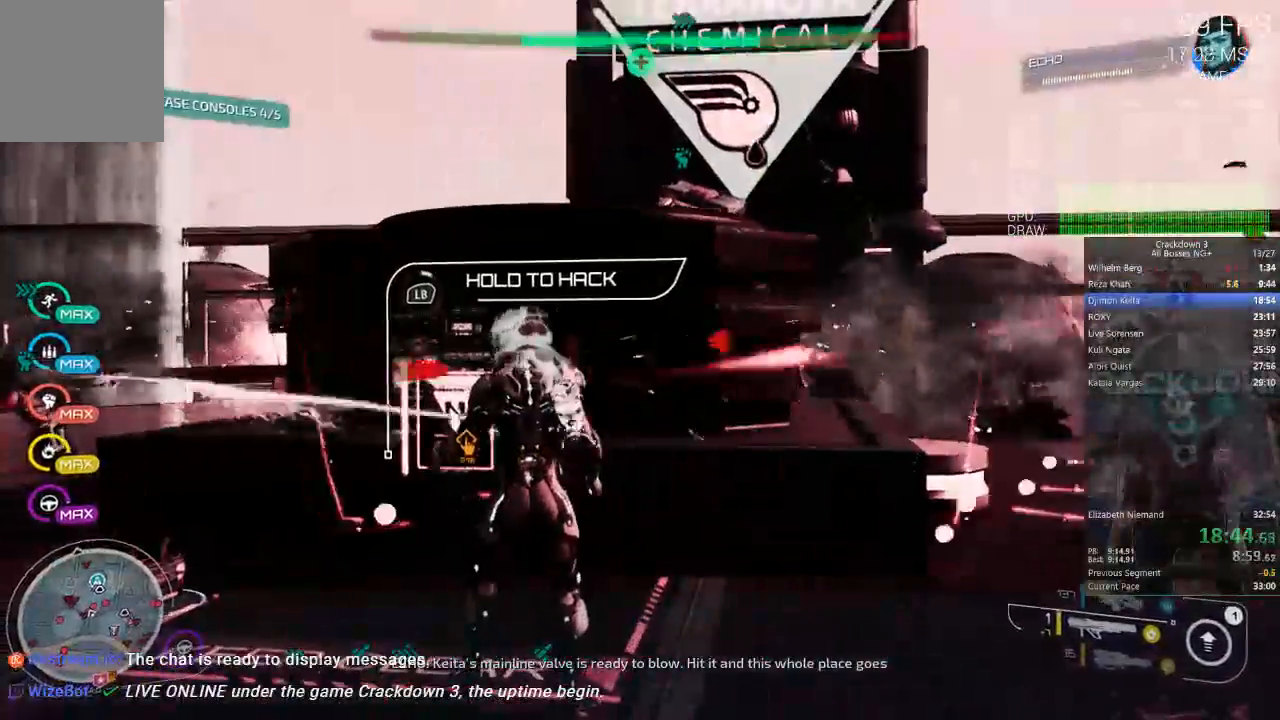
{"dt_ms": 500, "buttons": ["L1"], "left_stick": "center", "right_stick": "center", "events": []}
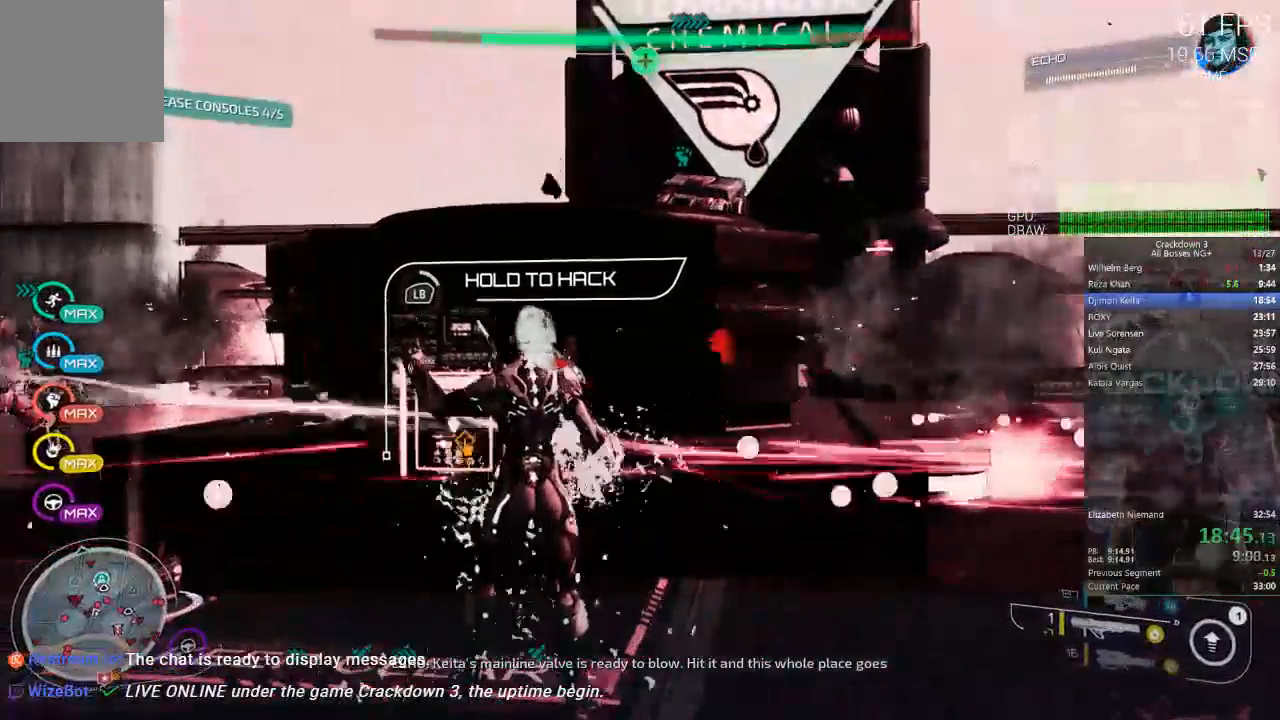
{"dt_ms": 500, "buttons": ["L1"], "left_stick": "center", "right_stick": "center", "events": [[183, "right_stick", "right"], [317, "right_stick", "center"]]}
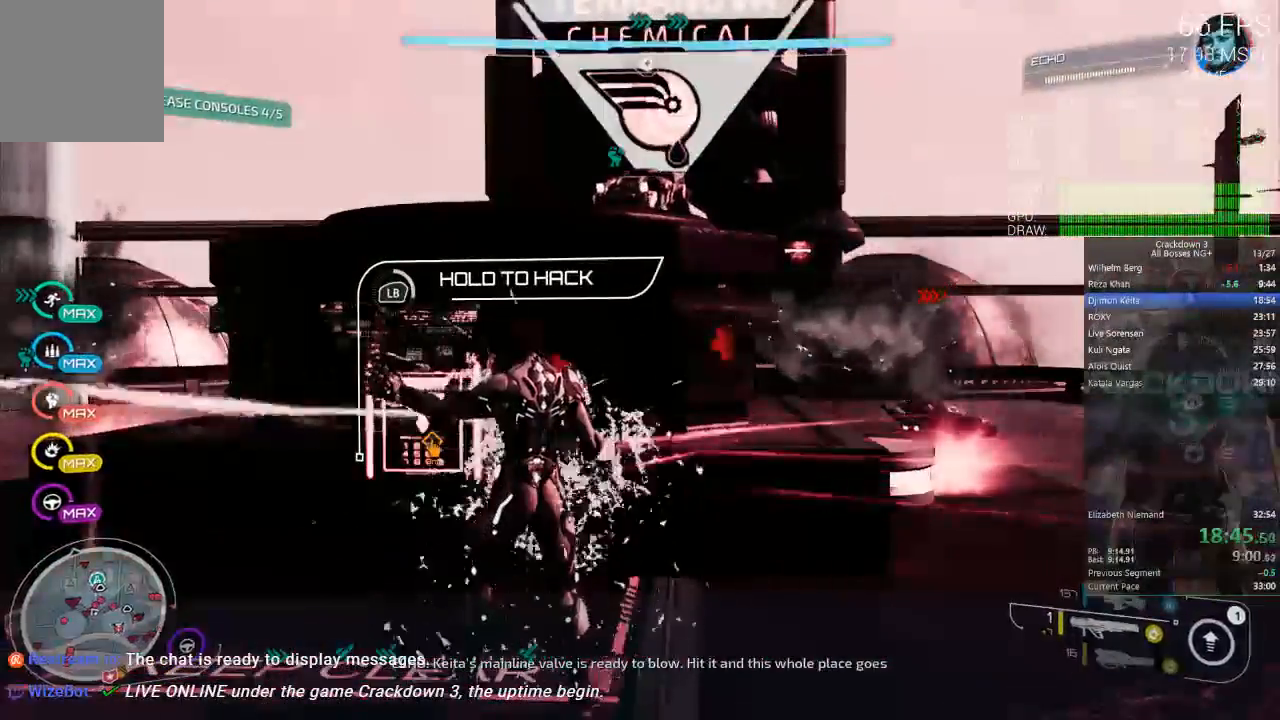
{"dt_ms": 500, "buttons": ["L1"], "left_stick": "center", "right_stick": "center", "events": [[400, "right_stick", "left"], [467, "right_stick", "center"]]}
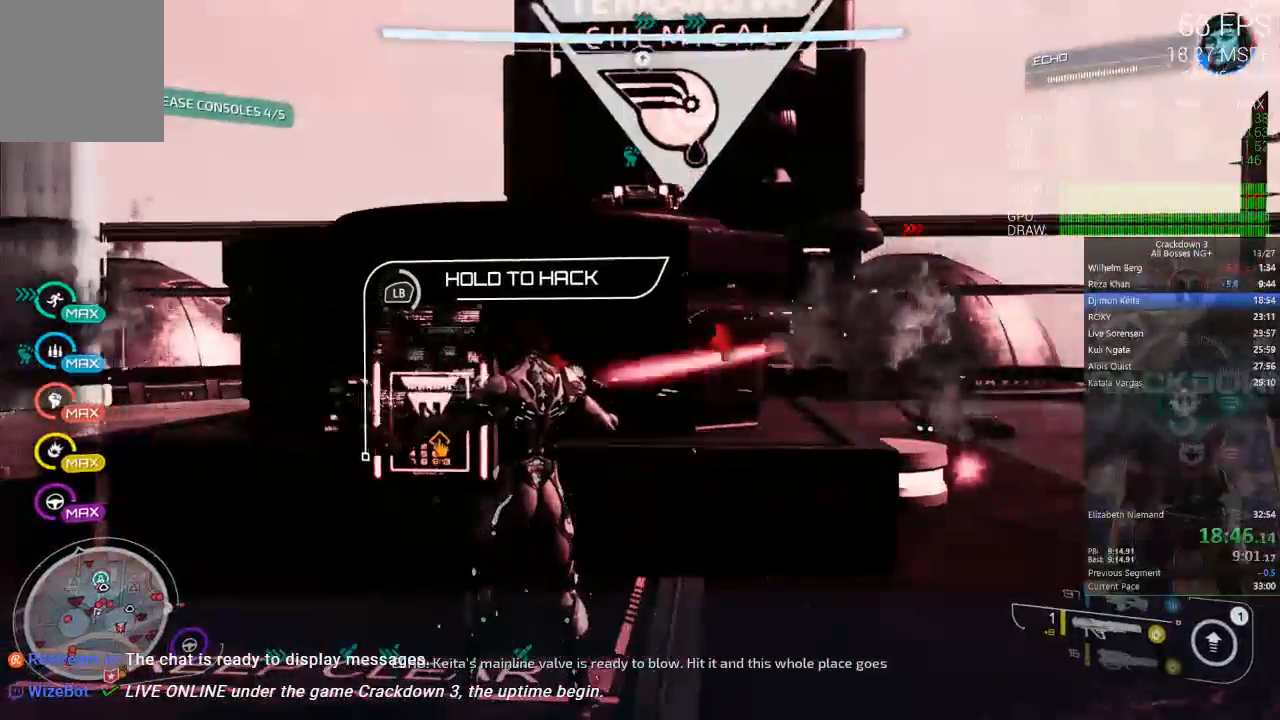
{"dt_ms": 500, "buttons": ["L1"], "left_stick": "center", "right_stick": "center", "events": []}
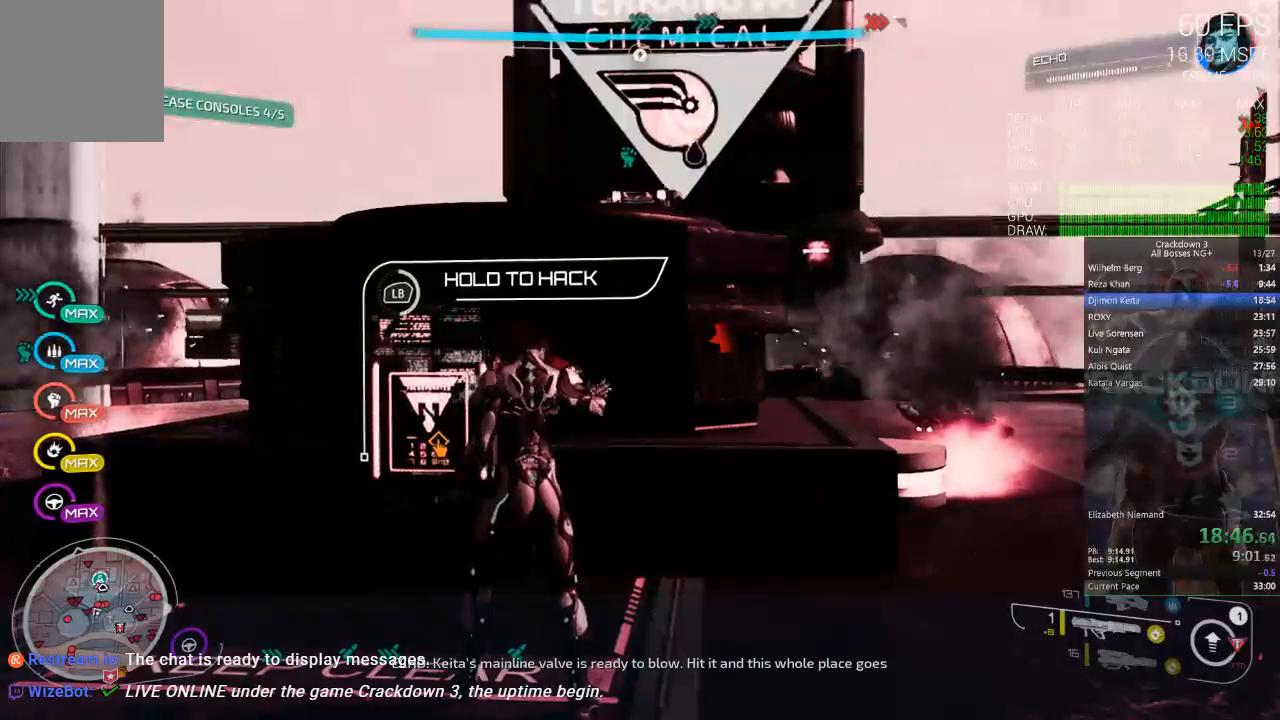
{"dt_ms": 500, "buttons": ["L1"], "left_stick": "center", "right_stick": "center", "events": []}
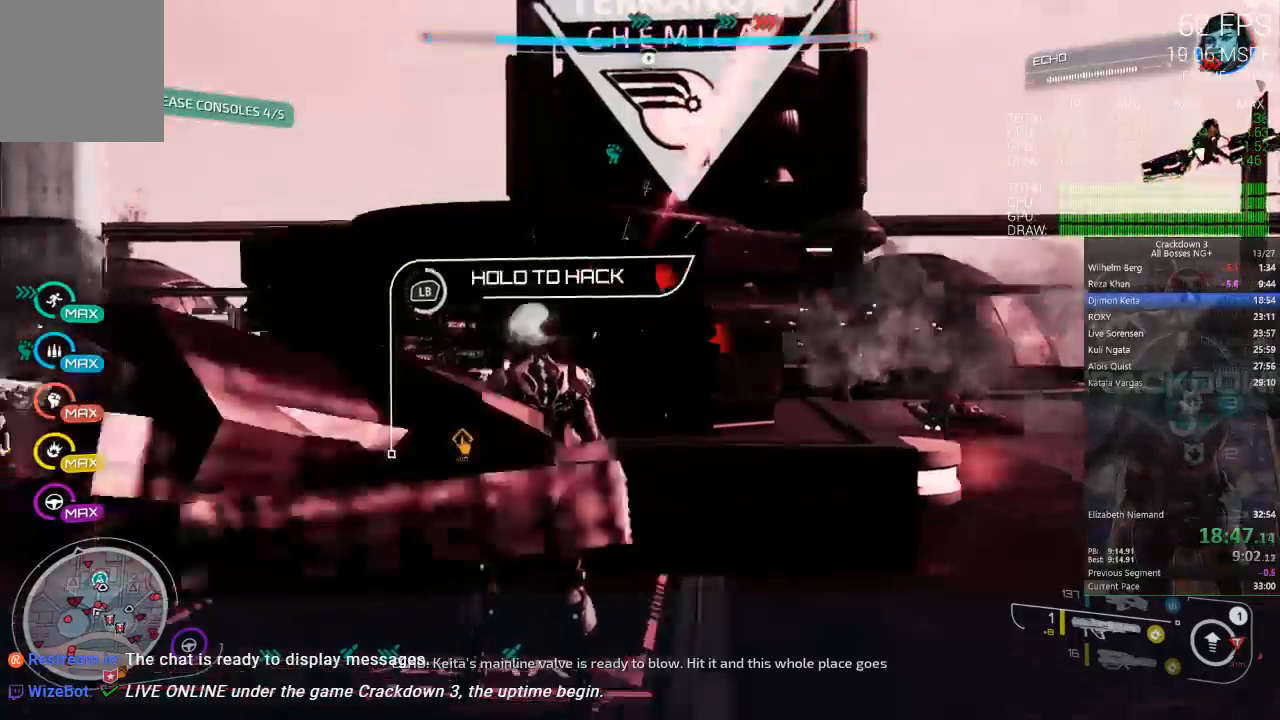
{"dt_ms": 500, "buttons": ["L1"], "left_stick": "center", "right_stick": "center", "events": []}
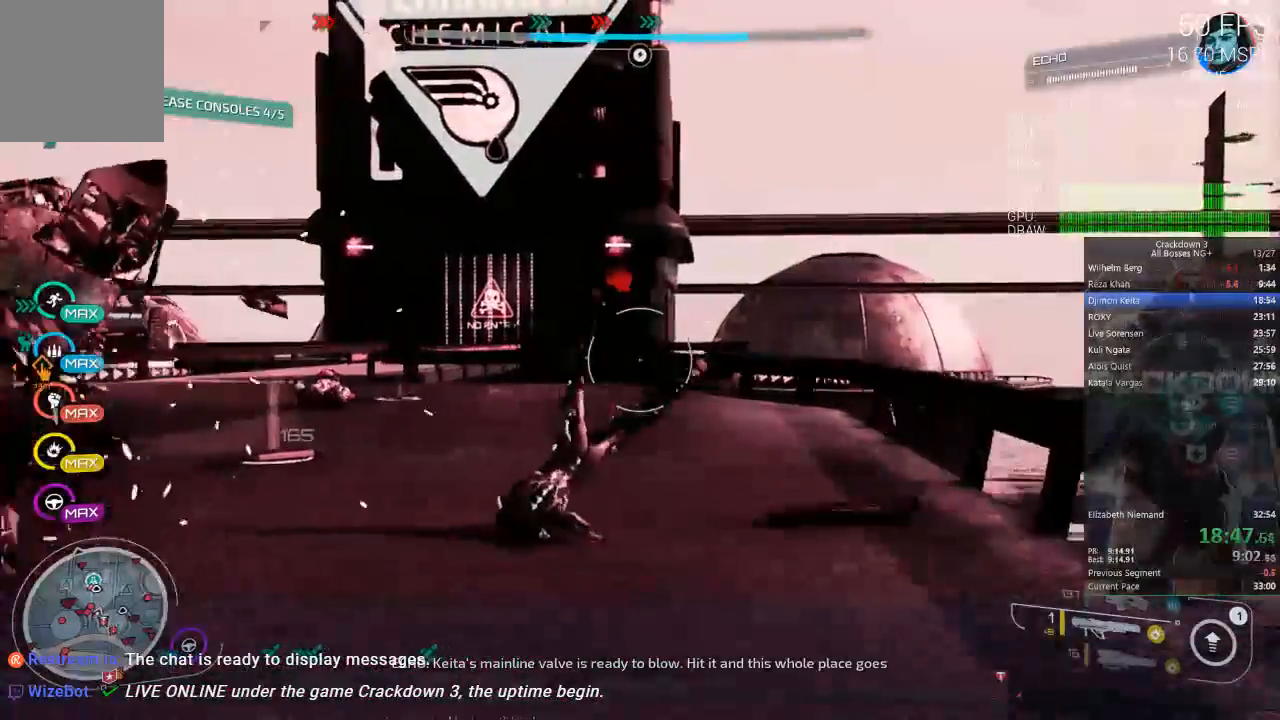
{"dt_ms": 1000, "buttons": [], "left_stick": "center", "right_stick": "center"}
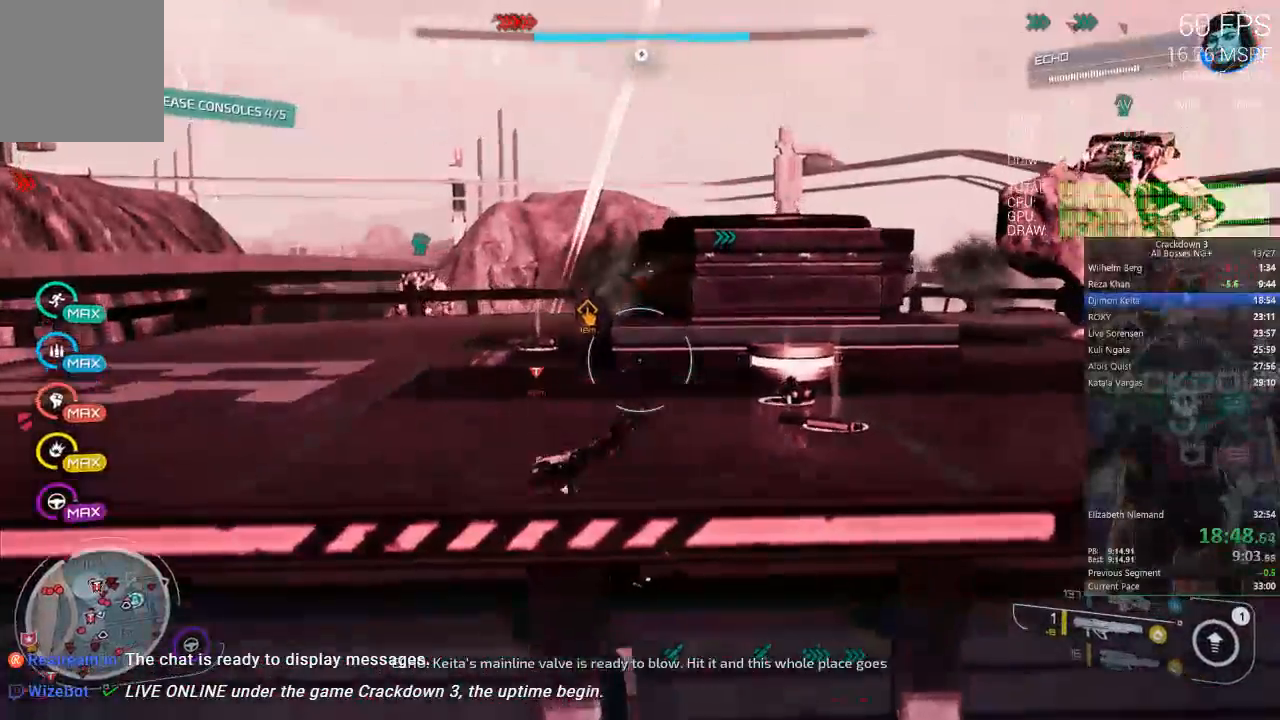
{"dt_ms": 500, "buttons": [], "left_stick": "up-right", "right_stick": "right"}
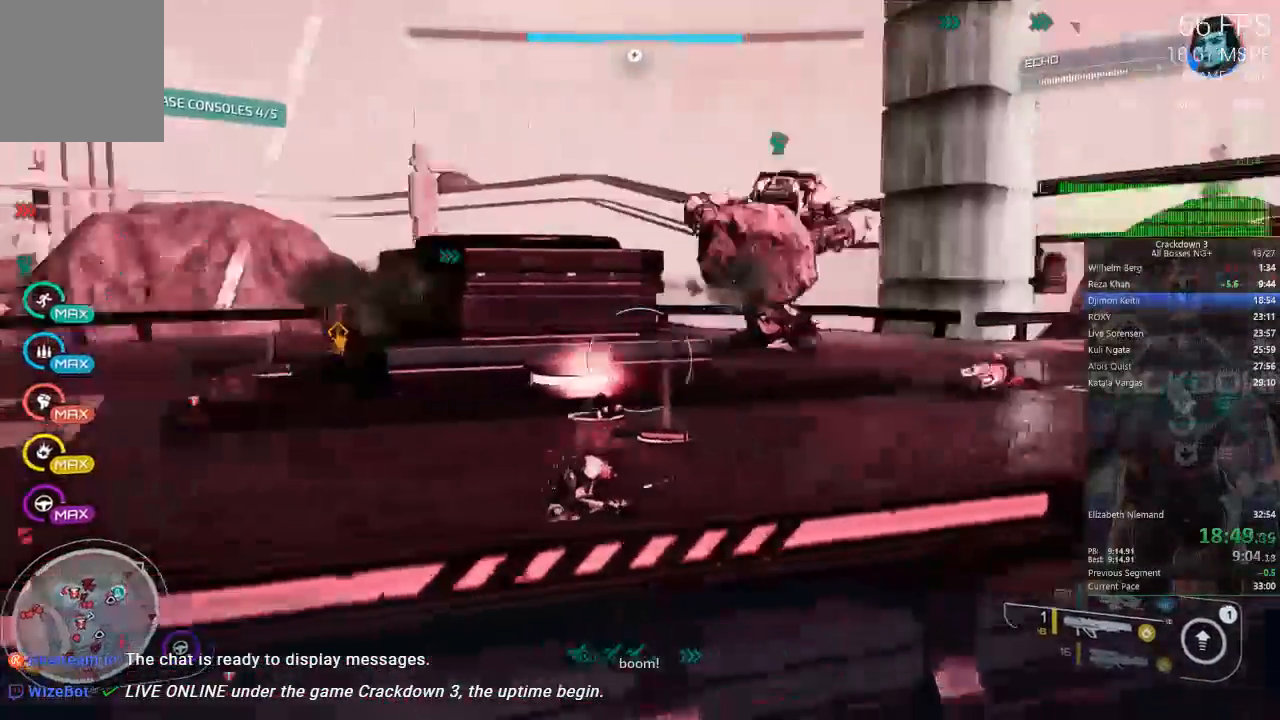
{"dt_ms": 500, "buttons": [], "left_stick": "up-right", "right_stick": "center", "events": [[100, "right_stick", "center"], [350, "right_stick", "up"], [483, "right_stick", "center"]]}
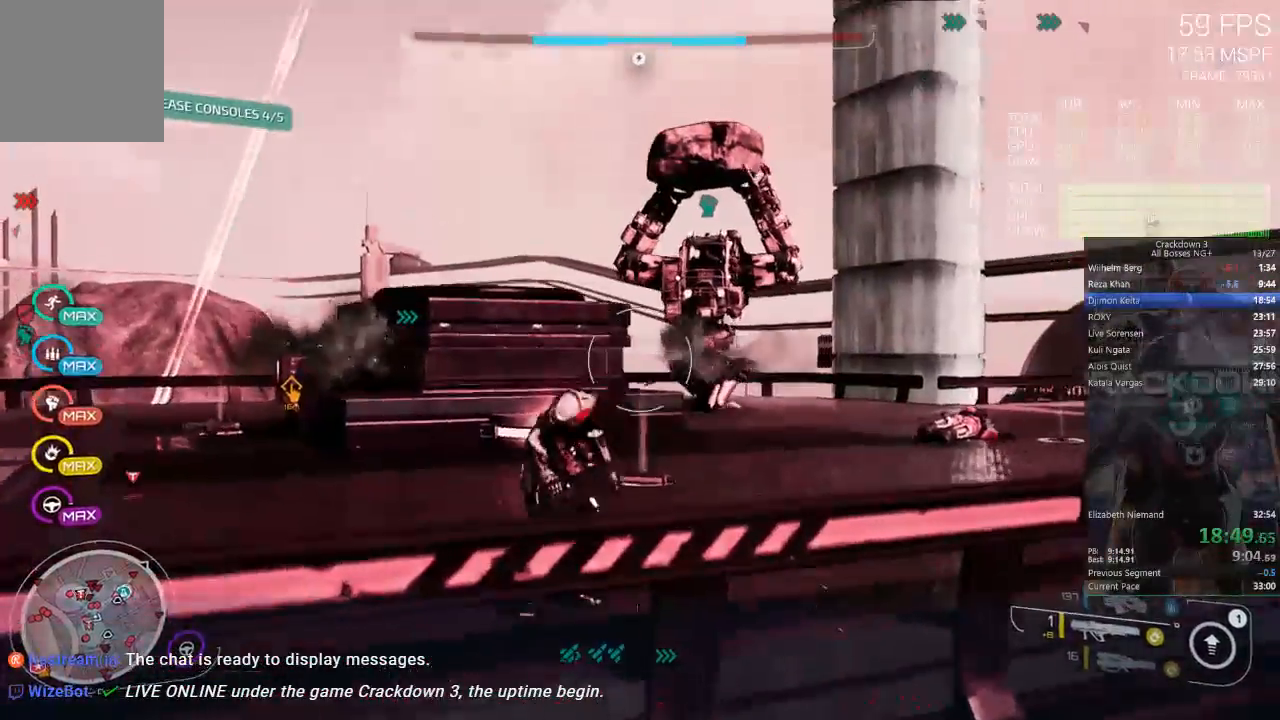
{"dt_ms": 500, "buttons": [], "left_stick": "up-right", "right_stick": "center", "events": [[267, "right_stick", "up"], [400, "right_stick", "center"]]}
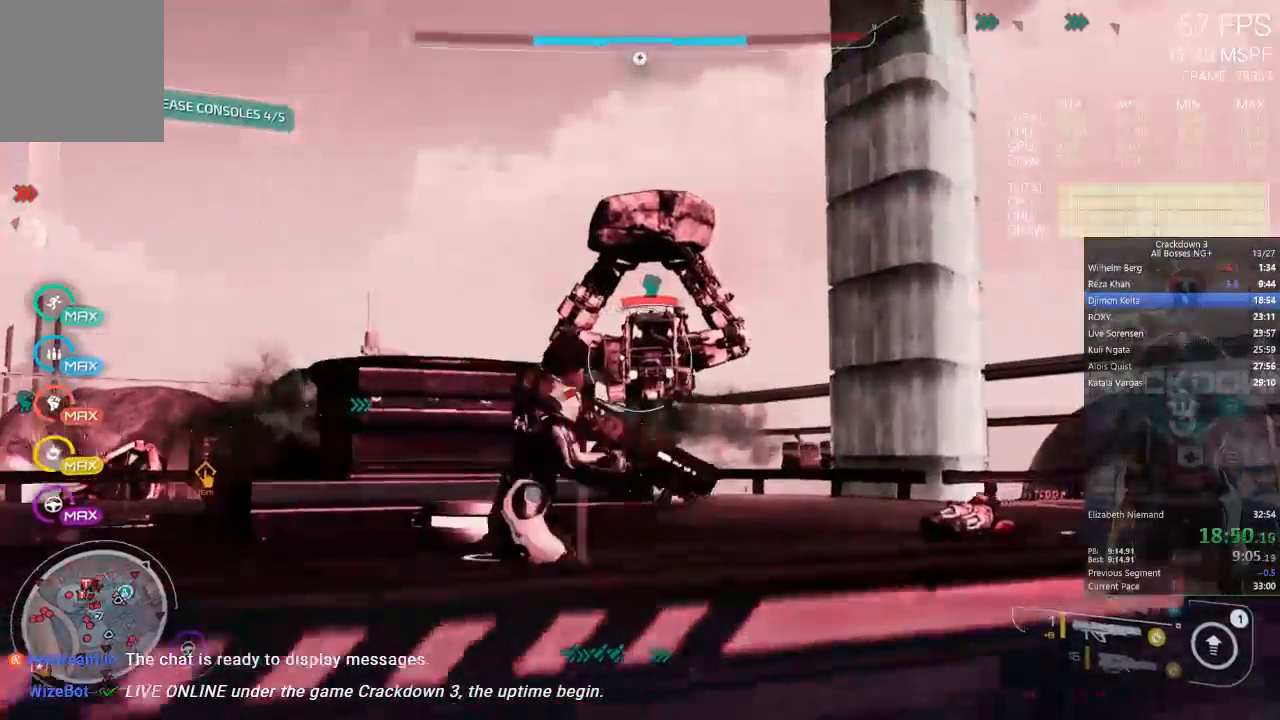
{"dt_ms": 500, "buttons": [], "left_stick": "up", "right_stick": "center", "events": [[233, "right_stick", "up-left"], [333, "right_stick", "center"], [433, "left_stick", "up"]]}
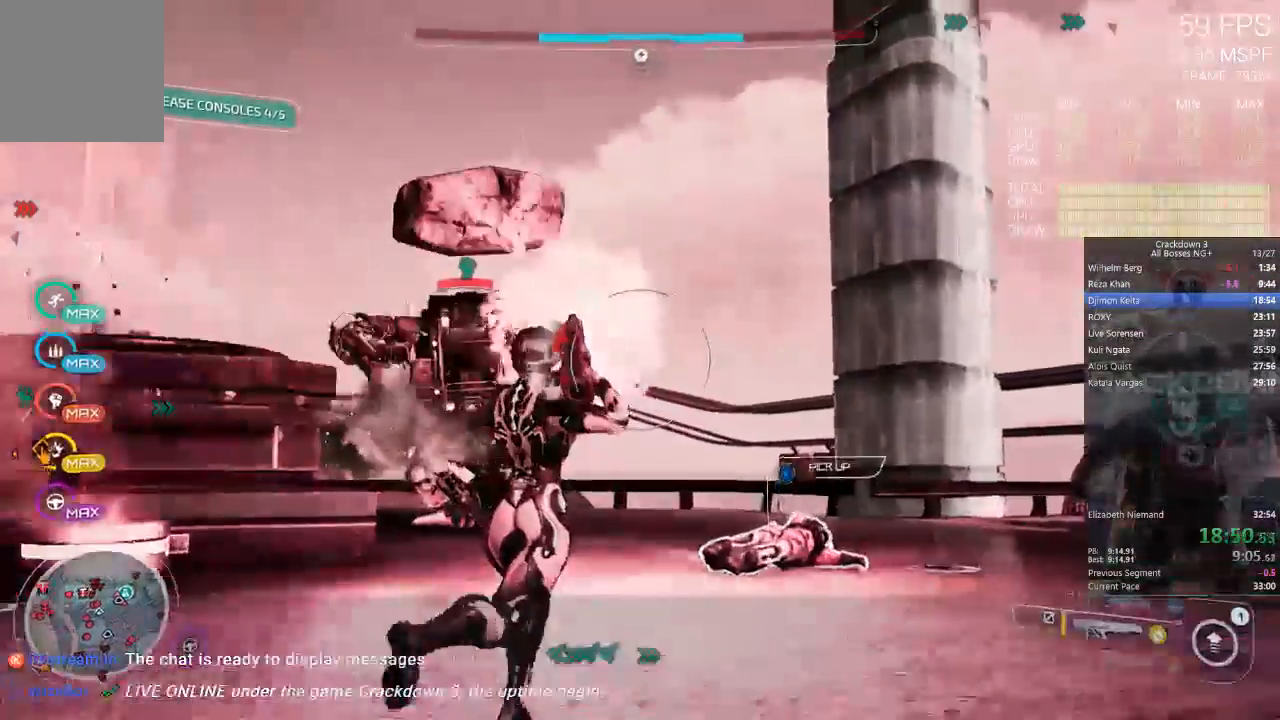
{"dt_ms": 500, "buttons": [], "left_stick": "right", "right_stick": "center", "events": [[100, "left_stick", "up-right"], [100, "right_stick", "down-left"], [250, "left_stick", "right"], [300, "right_stick", "center"]]}
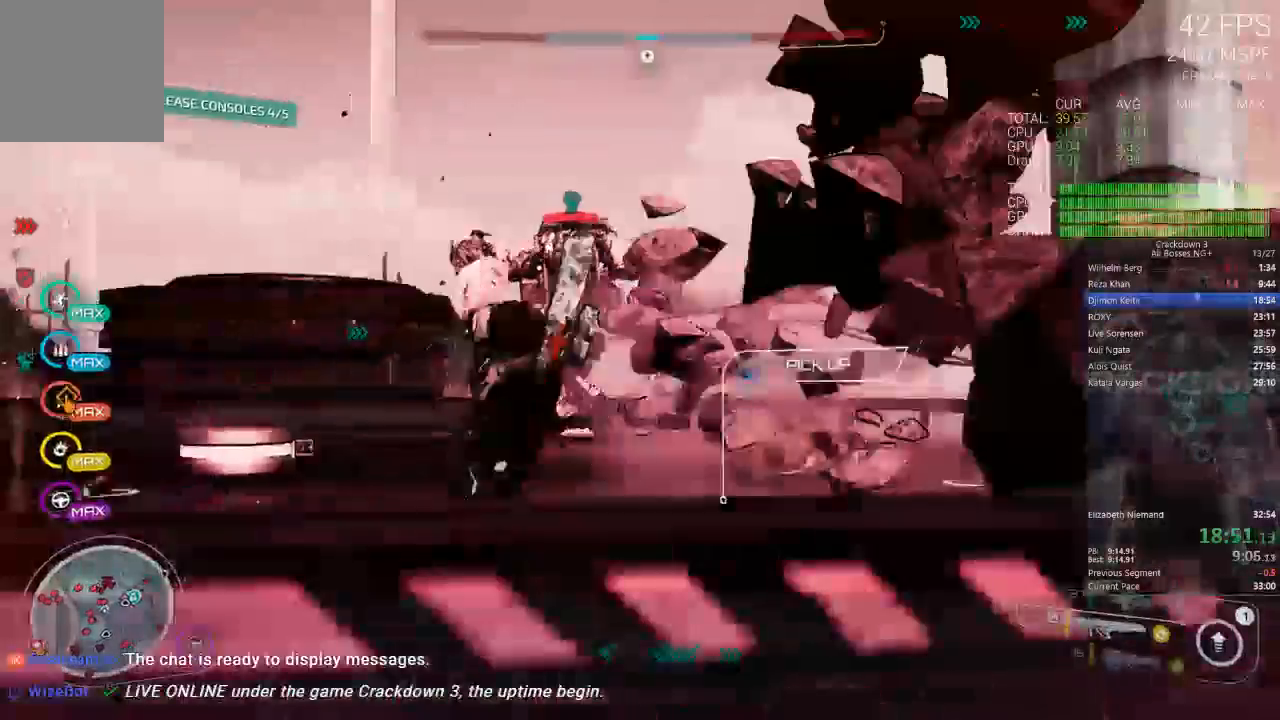
{"dt_ms": 500, "buttons": [], "left_stick": "center", "right_stick": "center", "events": [[17, "right_stick", "down-left"], [167, "left_stick", "up-right"], [167, "right_stick", "center"], [333, "left_stick", "center"]]}
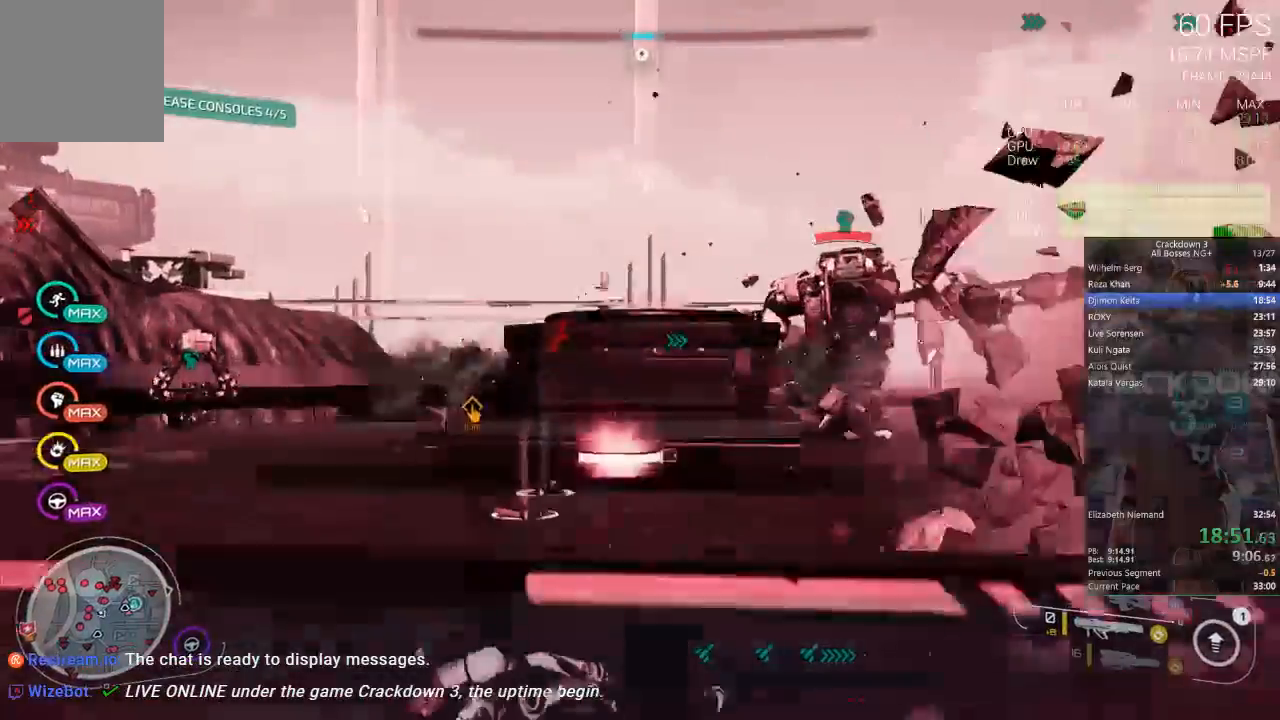
{"dt_ms": 500, "buttons": [], "left_stick": "center", "right_stick": "center", "events": [[50, "right_stick", "right"], [217, "right_stick", "center"], [267, "left_stick", "up"], [450, "left_stick", "center"]]}
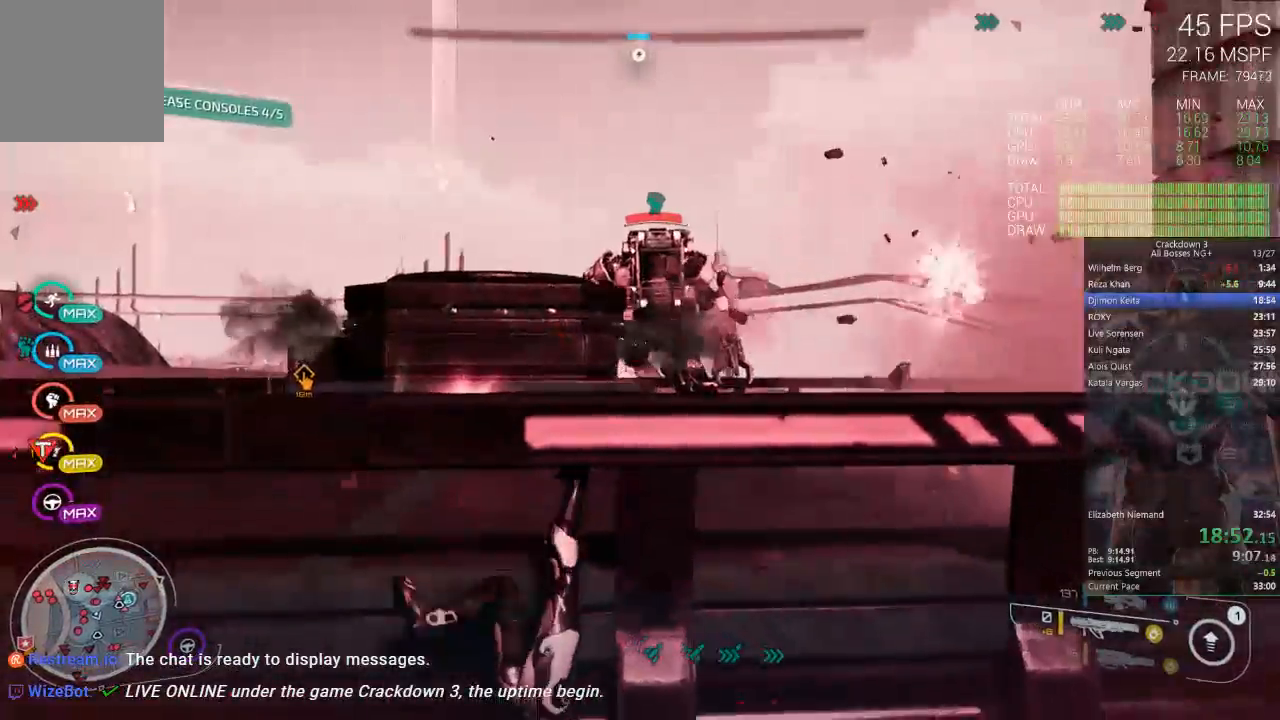
{"dt_ms": 500, "buttons": [], "left_stick": "center", "right_stick": "center"}
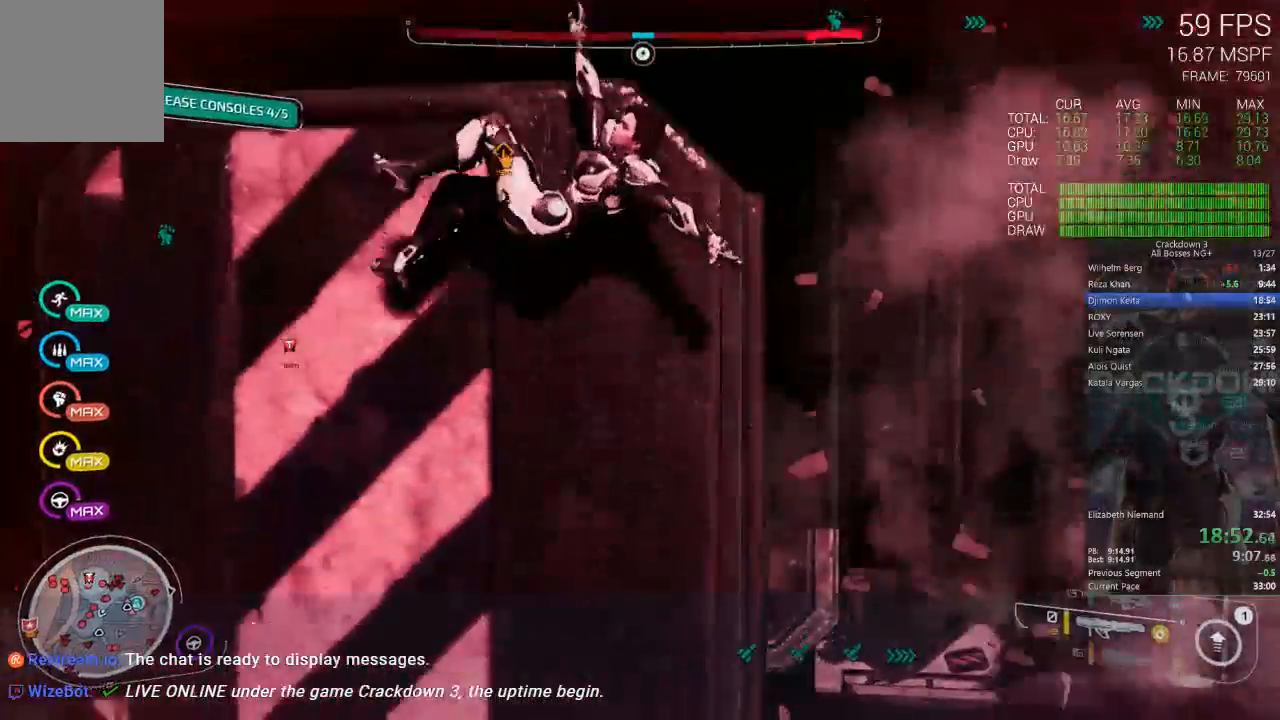
{"dt_ms": 500, "buttons": ["A"], "left_stick": "down", "right_stick": "center", "events": [[50, "A", "down"], [83, "left_stick", "down"], [233, "A", "up"], [350, "A", "down"]]}
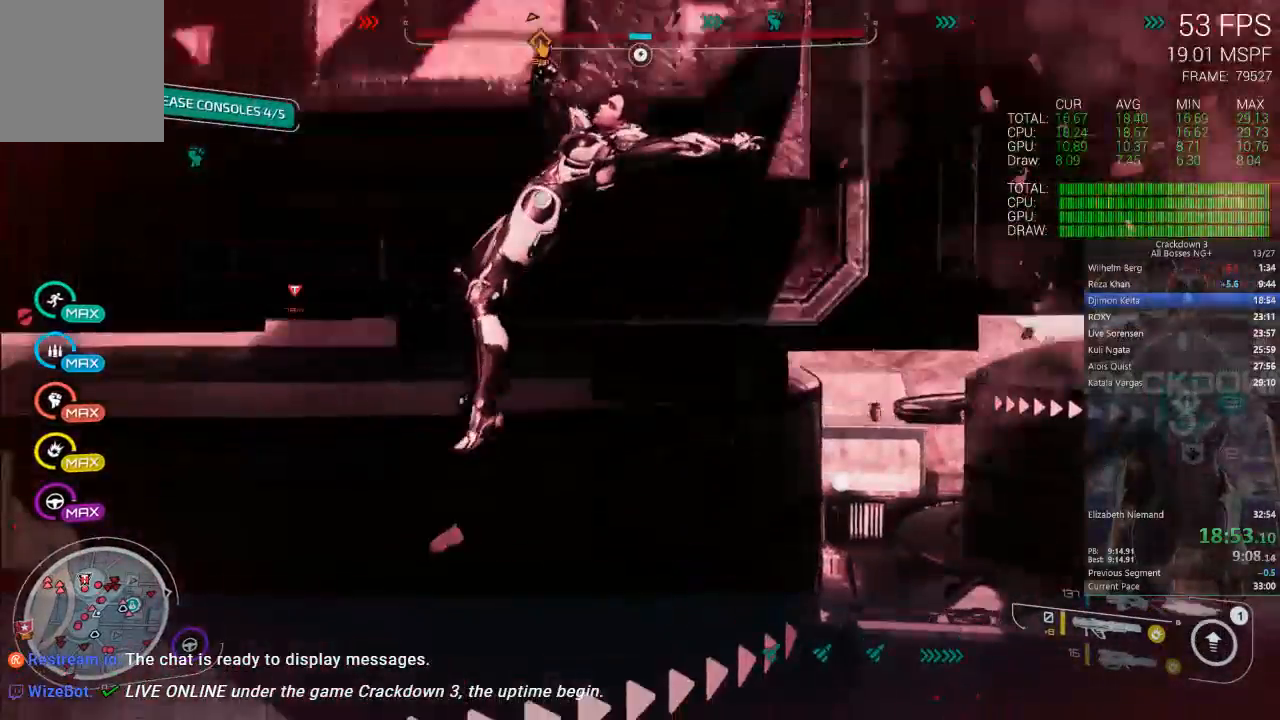
{"dt_ms": 500, "buttons": ["A"], "left_stick": "down", "right_stick": "center", "events": [[350, "A", "up"], [417, "A", "down"]]}
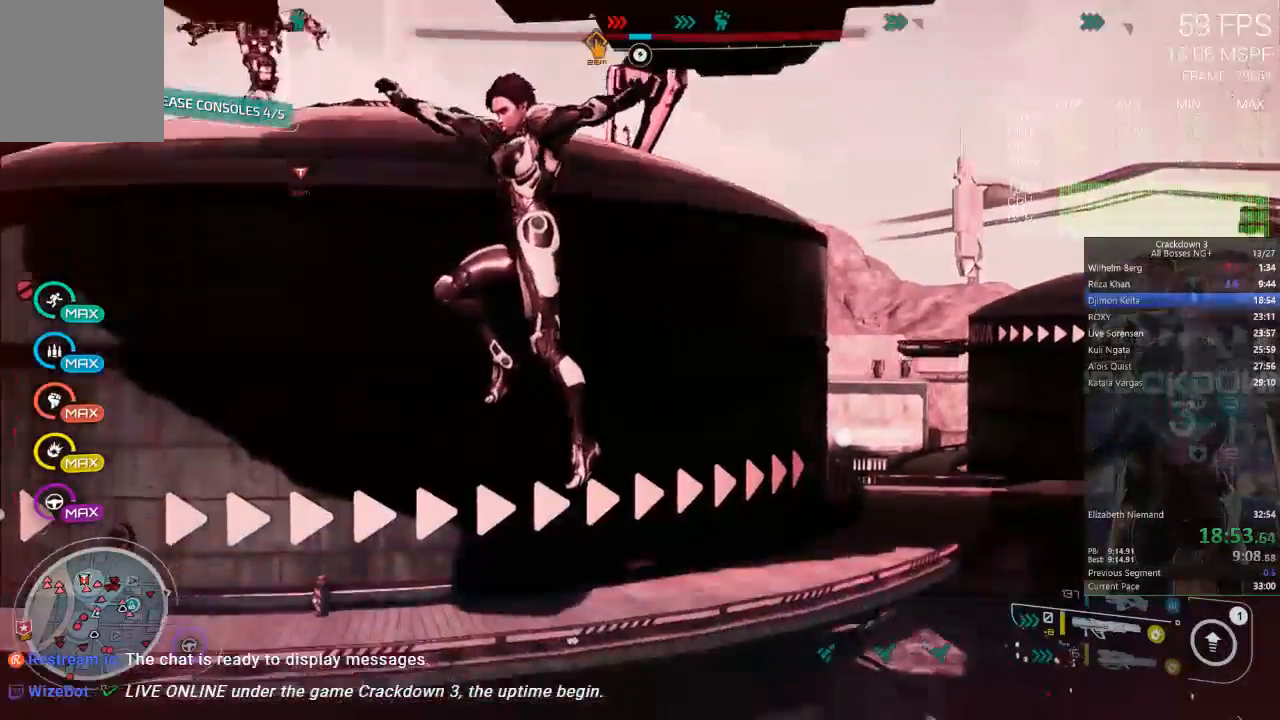
{"dt_ms": 500, "buttons": ["A"], "left_stick": "down", "right_stick": "center", "events": []}
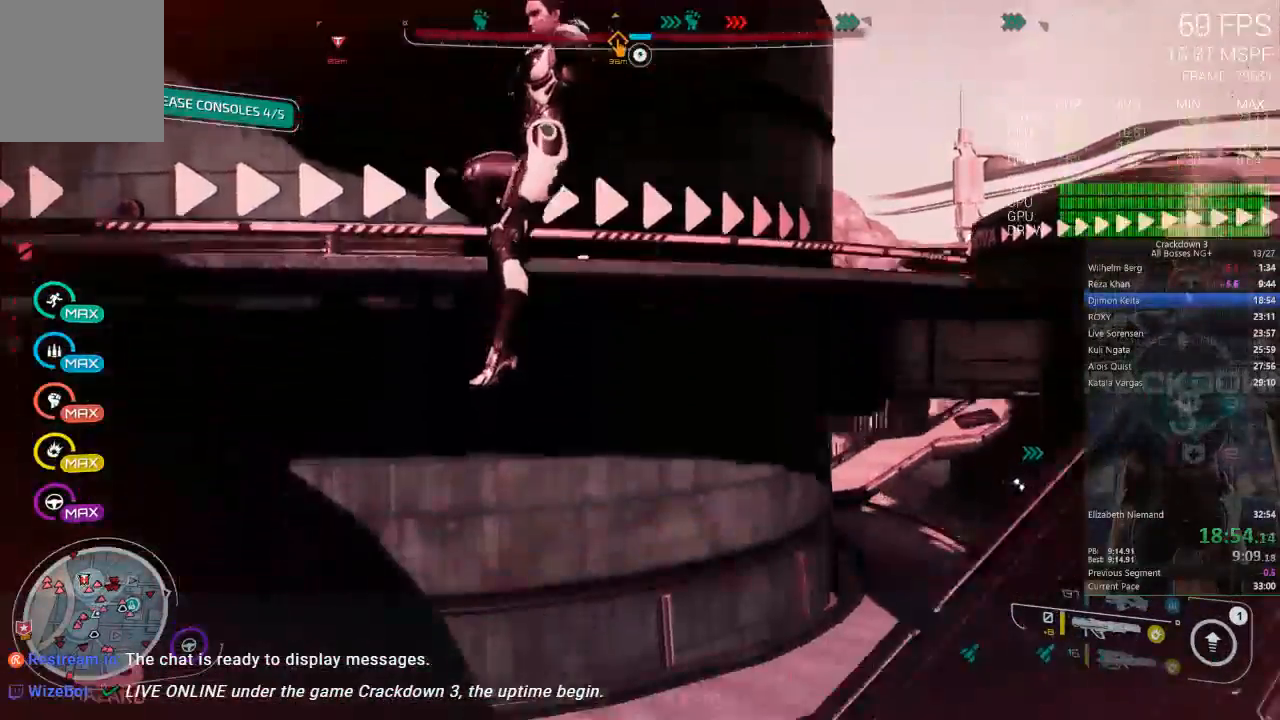
{"dt_ms": 500, "buttons": ["A"], "left_stick": "down", "right_stick": "center", "events": []}
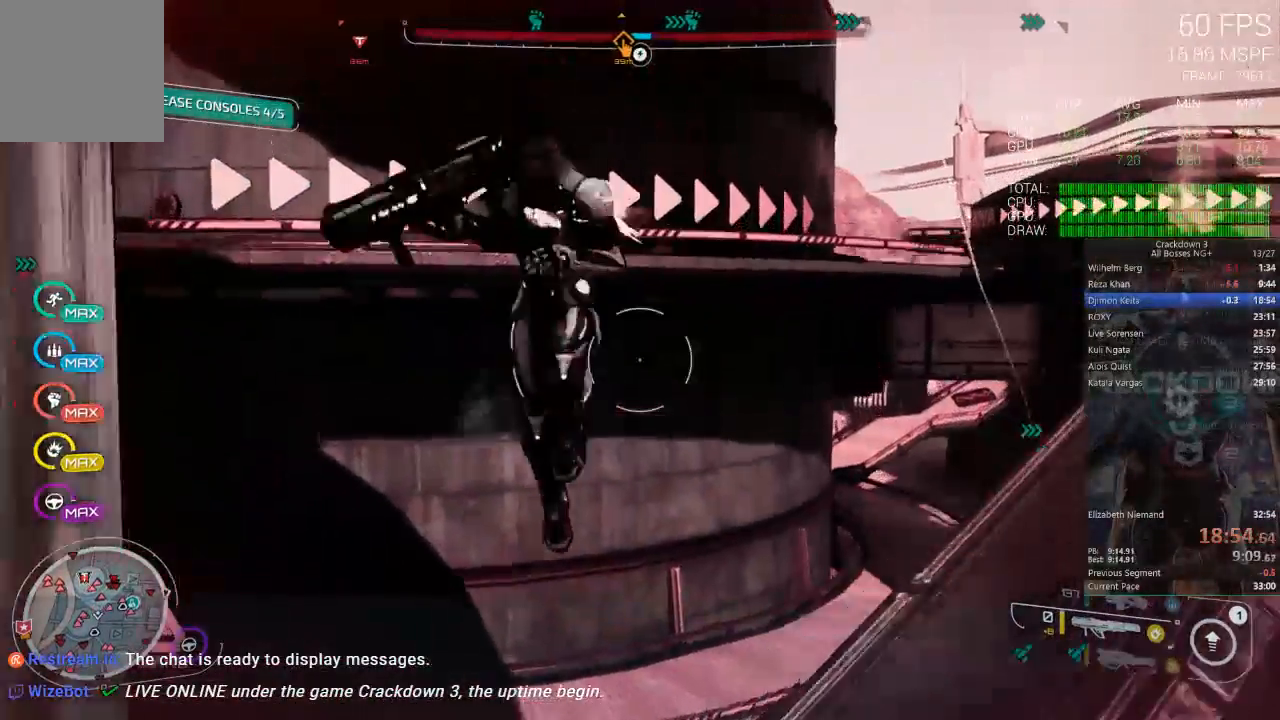
{"dt_ms": 500, "buttons": ["A"], "left_stick": "up", "right_stick": "center", "events": [[117, "left_stick", "center"], [250, "left_stick", "up"]]}